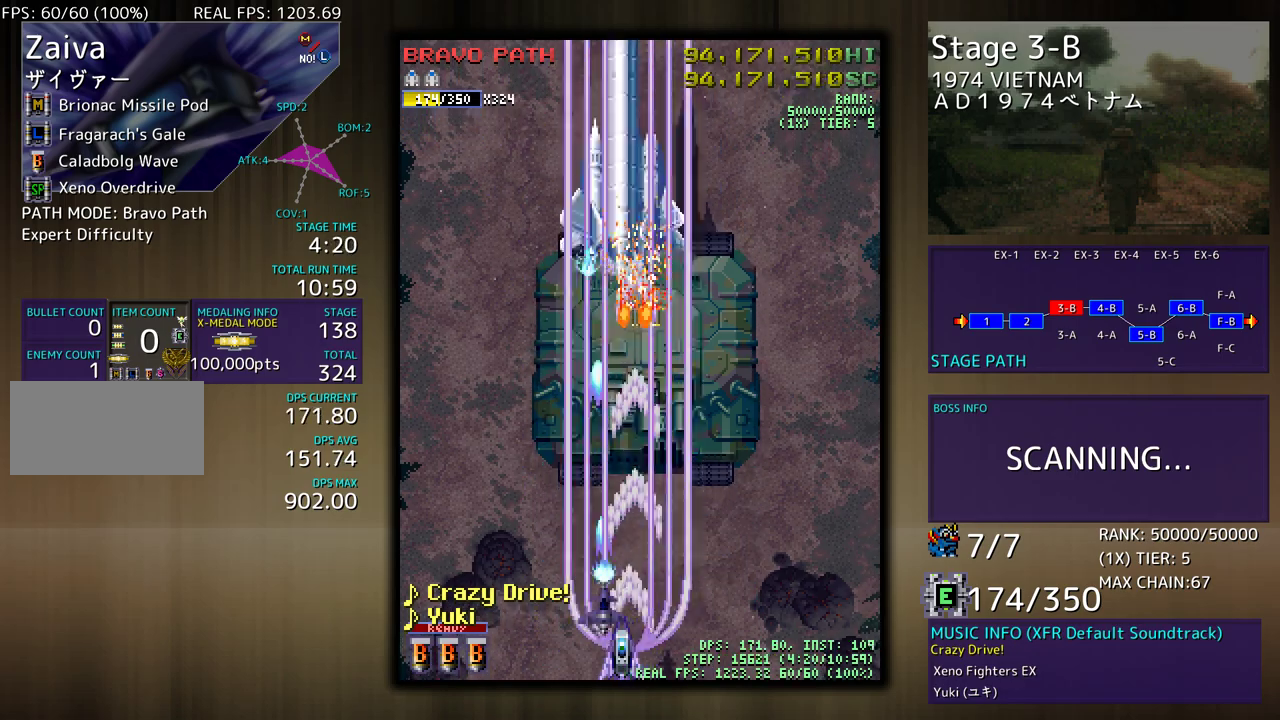
Gameplay with a controller (arcade stick); each line is a JSON object with the inputs held at the frame after it. "events" lists button and stick changes between this image and that frame as [ms after this image, input, new state], when the widget could be followed in between. Not read: L3 R3 other_buttons.
{"buttons": [], "events": [[117, "DPAD_LEFT", "up"], [233, "DPAD_LEFT", "down"], [350, "DPAD_LEFT", "up"], [417, "DPAD_LEFT", "down"], [500, "DPAD_LEFT", "up"]]}
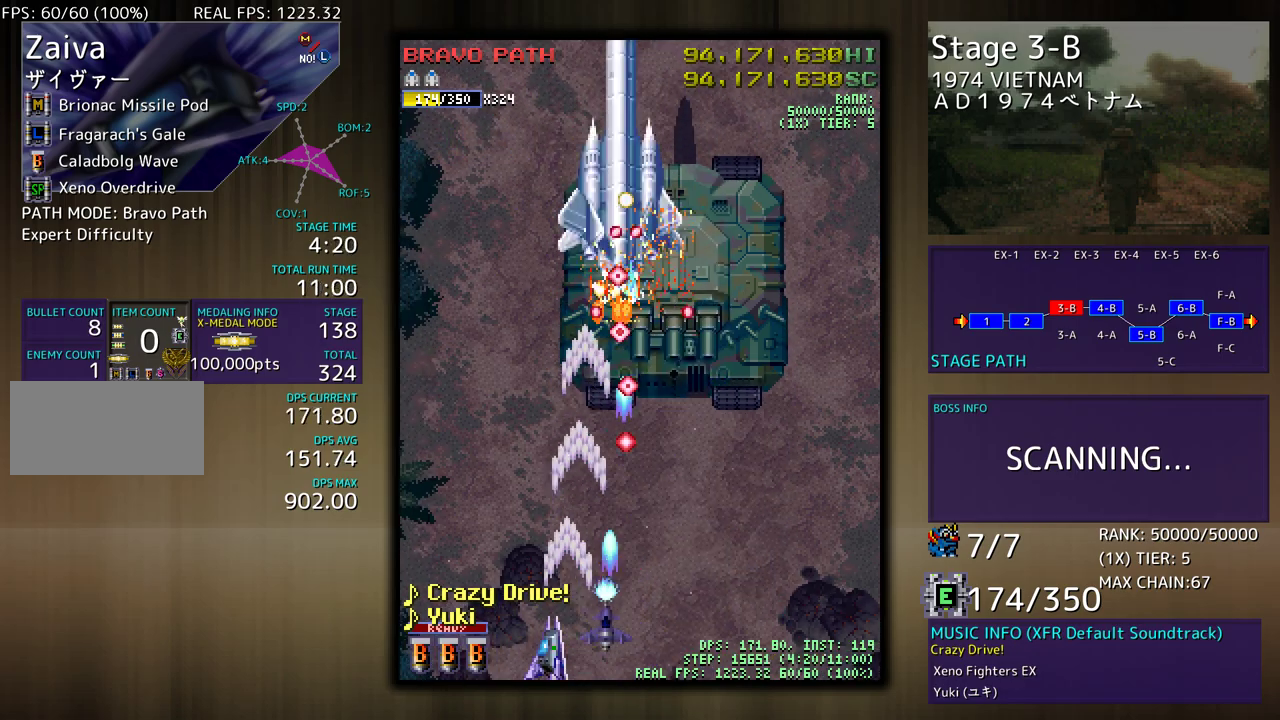
{"buttons": ["DPAD_UP", "DPAD_RIGHT"], "events": [[100, "DPAD_LEFT", "down"], [150, "DPAD_UP", "down"], [333, "DPAD_LEFT", "up"], [400, "DPAD_RIGHT", "down"]]}
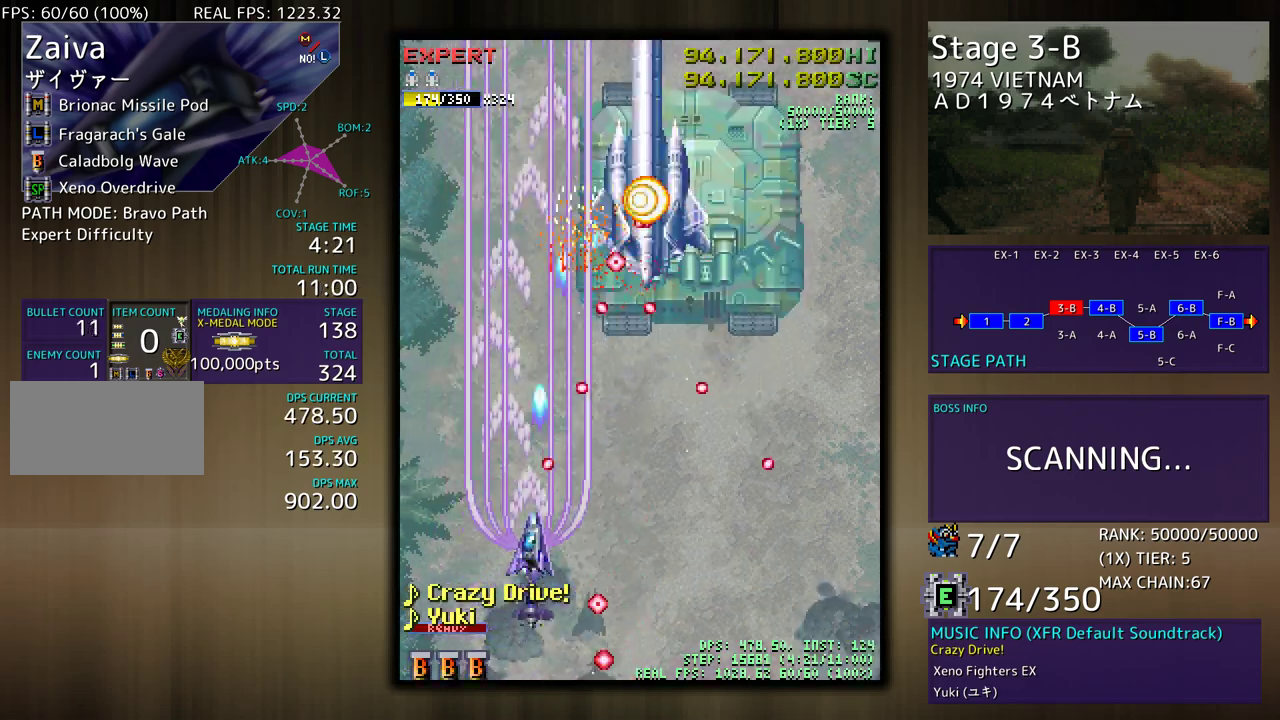
{"buttons": ["DPAD_DOWN", "DPAD_RIGHT"], "events": [[100, "DPAD_UP", "up"], [117, "DPAD_DOWN", "down"], [317, "DPAD_DOWN", "up"], [317, "DPAD_RIGHT", "up"], [417, "DPAD_DOWN", "down"], [467, "DPAD_RIGHT", "down"]]}
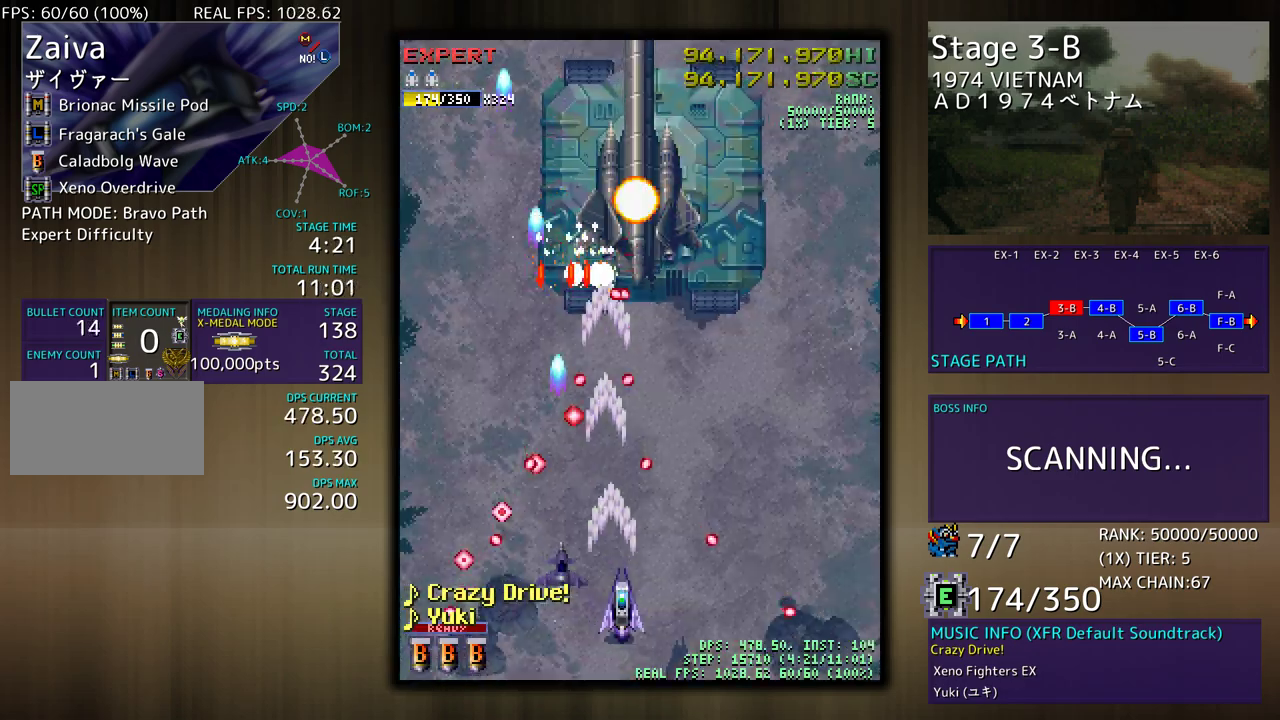
{"buttons": ["DPAD_UP", "DPAD_RIGHT"], "events": [[33, "DPAD_RIGHT", "up"], [50, "DPAD_DOWN", "up"], [117, "DPAD_DOWN", "down"], [117, "DPAD_RIGHT", "down"], [233, "DPAD_DOWN", "up"], [233, "DPAD_RIGHT", "up"], [317, "DPAD_DOWN", "down"], [317, "DPAD_RIGHT", "down"], [467, "DPAD_DOWN", "up"], [483, "DPAD_UP", "down"]]}
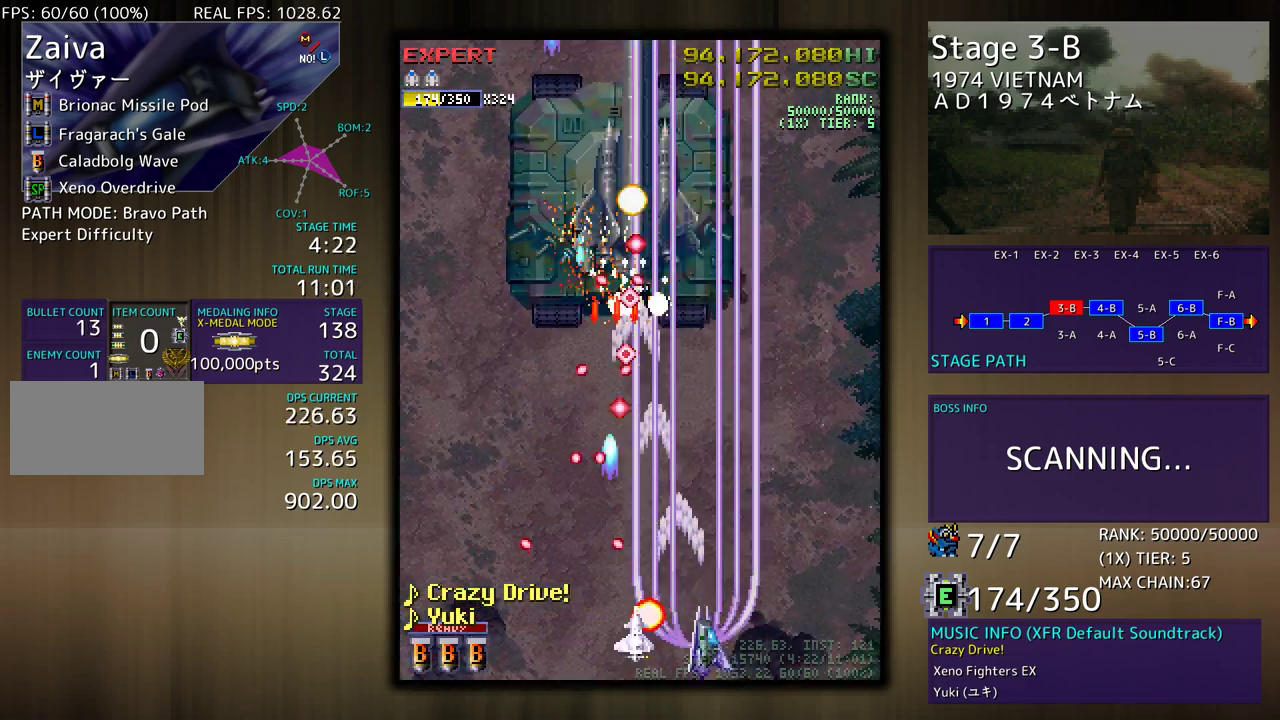
{"buttons": ["DPAD_RIGHT"], "events": [[83, "DPAD_RIGHT", "up"], [117, "DPAD_LEFT", "down"], [150, "DPAD_LEFT", "up"], [167, "DPAD_UP", "up"], [250, "DPAD_DOWN", "down"], [250, "DPAD_RIGHT", "down"], [350, "DPAD_DOWN", "up"], [350, "DPAD_RIGHT", "up"], [433, "DPAD_RIGHT", "down"]]}
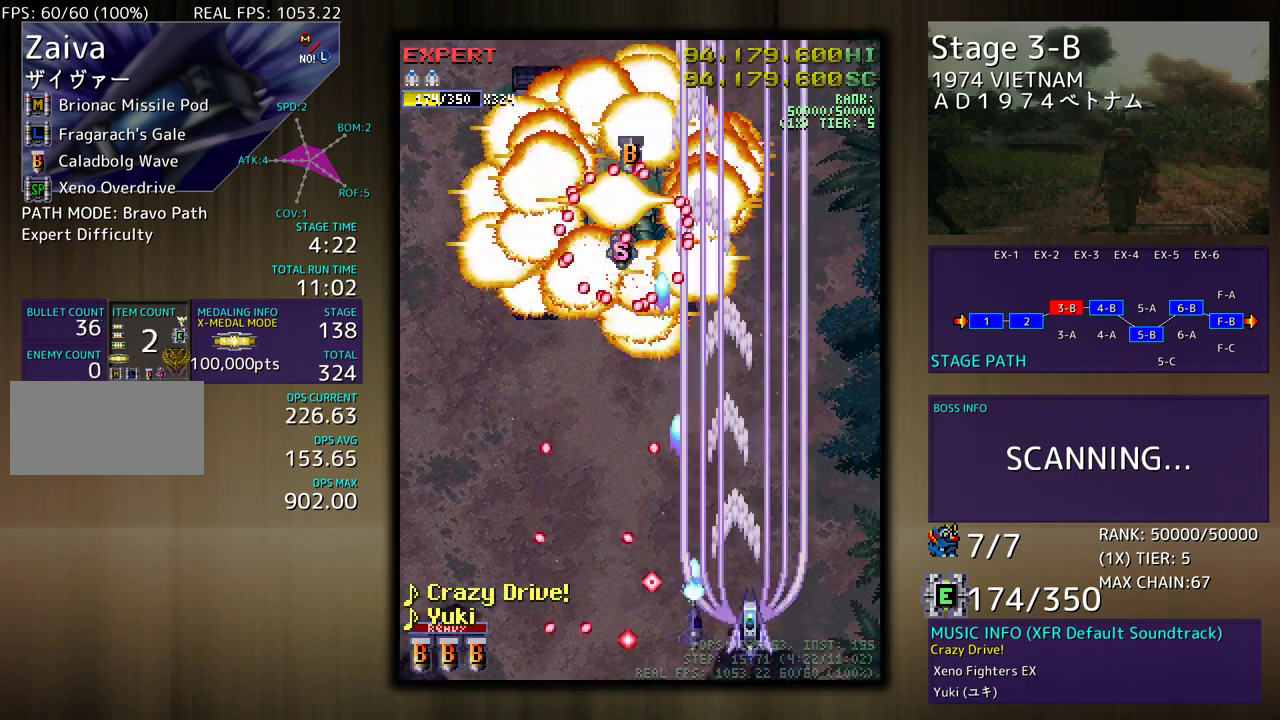
{"buttons": ["DPAD_UP"], "events": [[200, "DPAD_UP", "down"], [283, "DPAD_RIGHT", "up"], [317, "DPAD_UP", "up"], [450, "DPAD_UP", "down"]]}
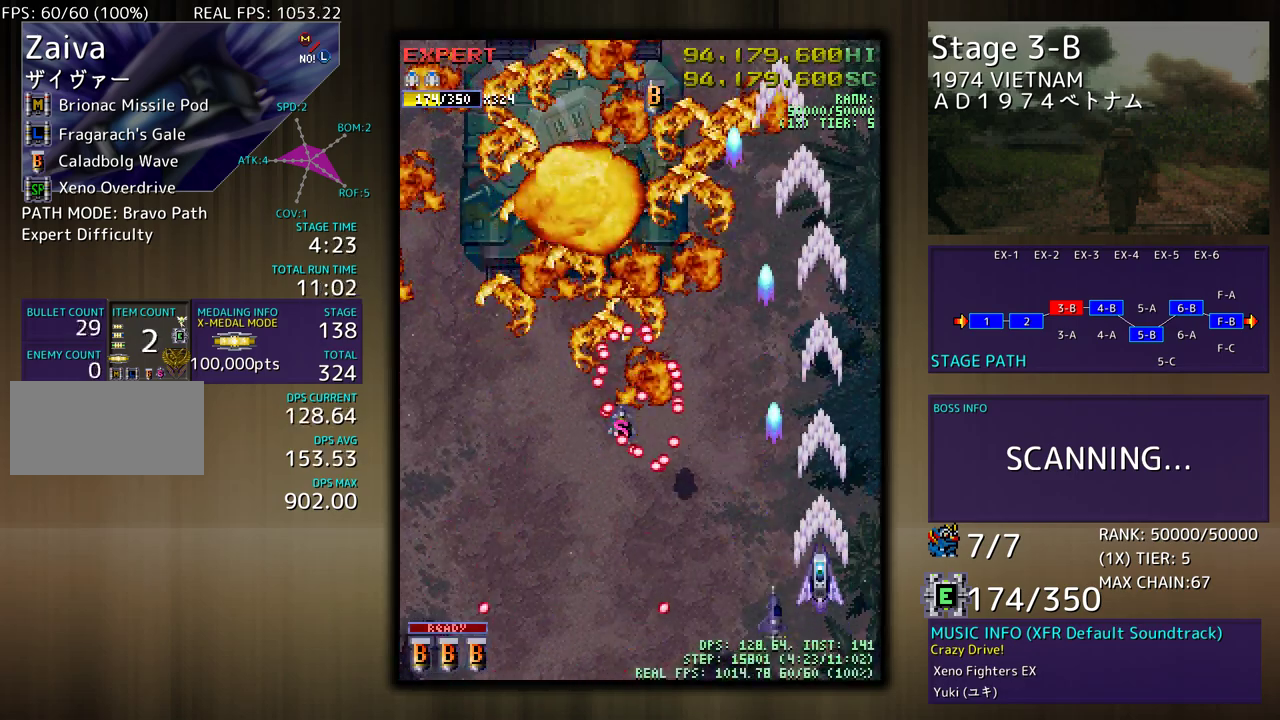
{"buttons": ["DPAD_UP", "DPAD_LEFT"], "events": [[217, "DPAD_LEFT", "down"]]}
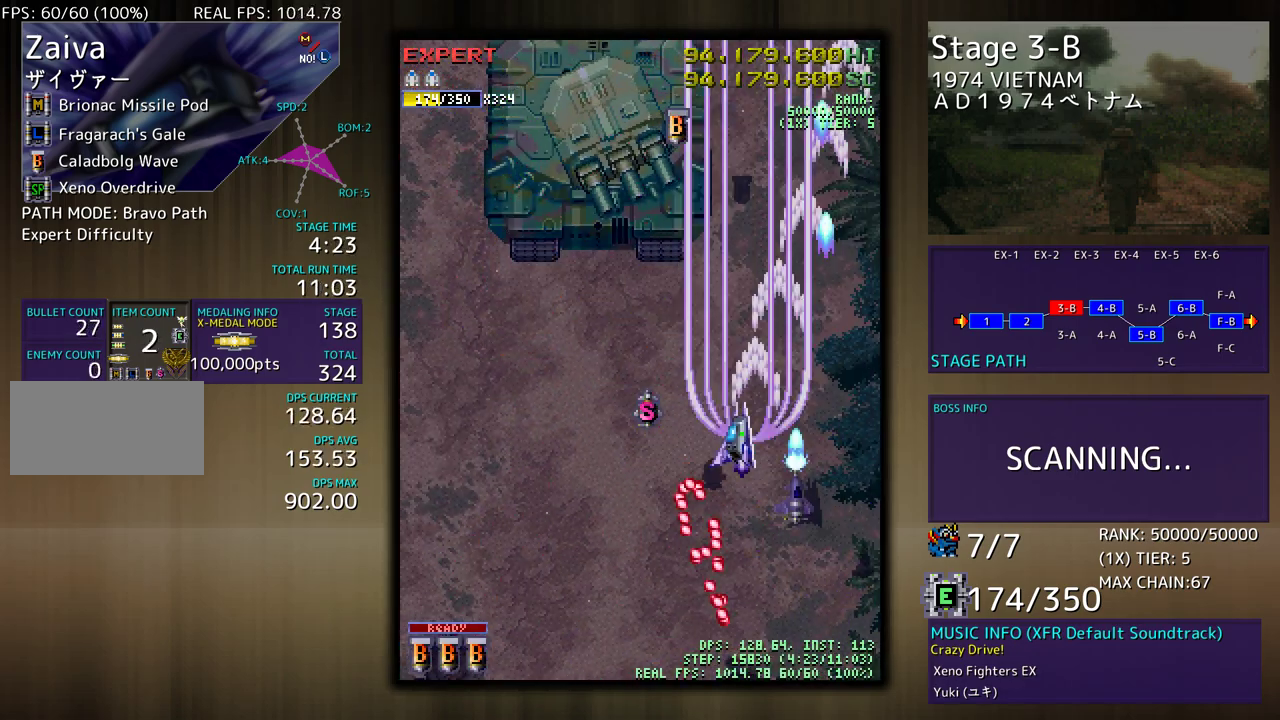
{"buttons": ["DPAD_UP"], "events": [[67, "DPAD_UP", "up"], [183, "DPAD_UP", "down"], [333, "DPAD_LEFT", "up"]]}
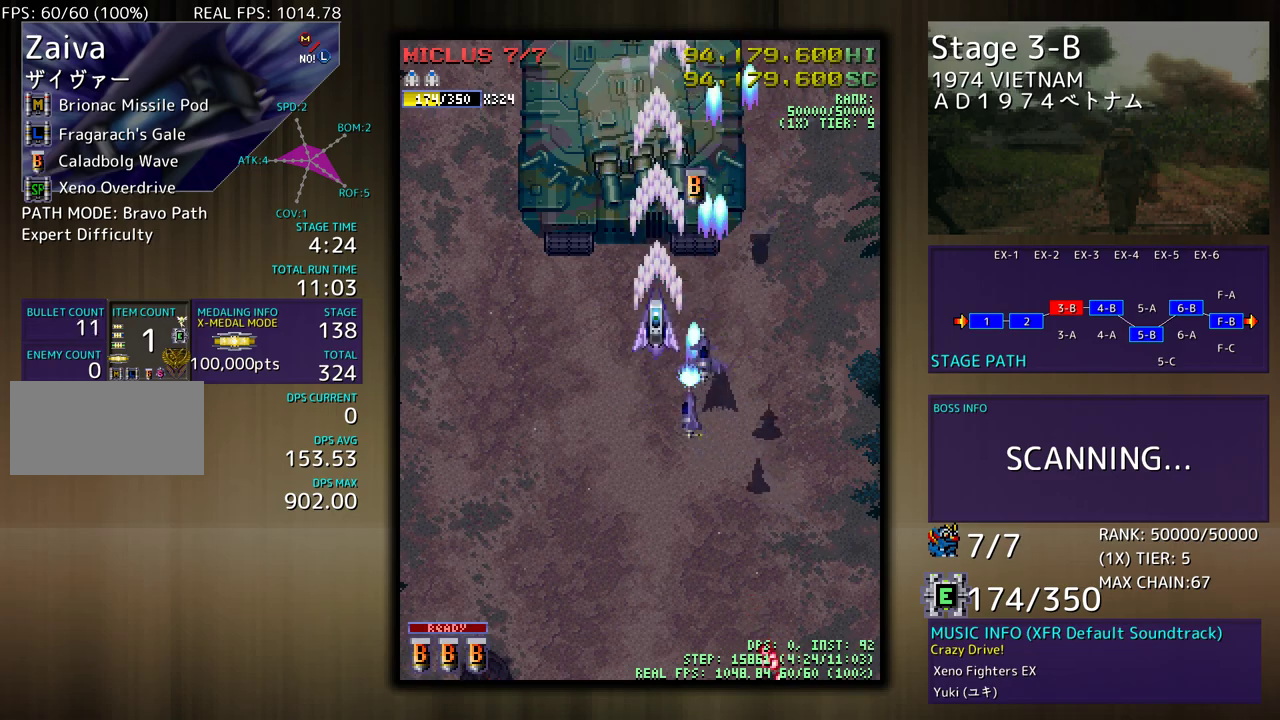
{"buttons": ["DPAD_DOWN"], "events": [[267, "DPAD_RIGHT", "down"], [300, "DPAD_DOWN", "down"], [300, "DPAD_UP", "up"], [317, "DPAD_RIGHT", "up"]]}
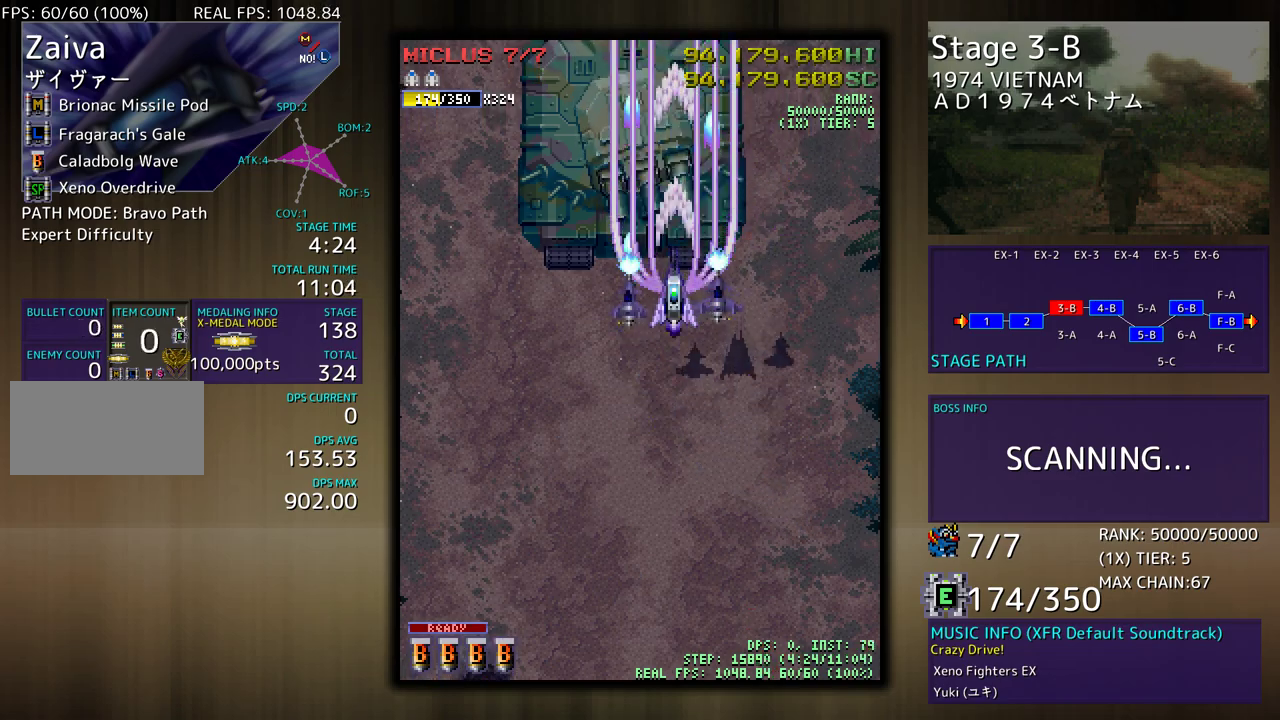
{"buttons": ["DPAD_LEFT"], "events": [[367, "DPAD_LEFT", "down"], [467, "DPAD_DOWN", "up"]]}
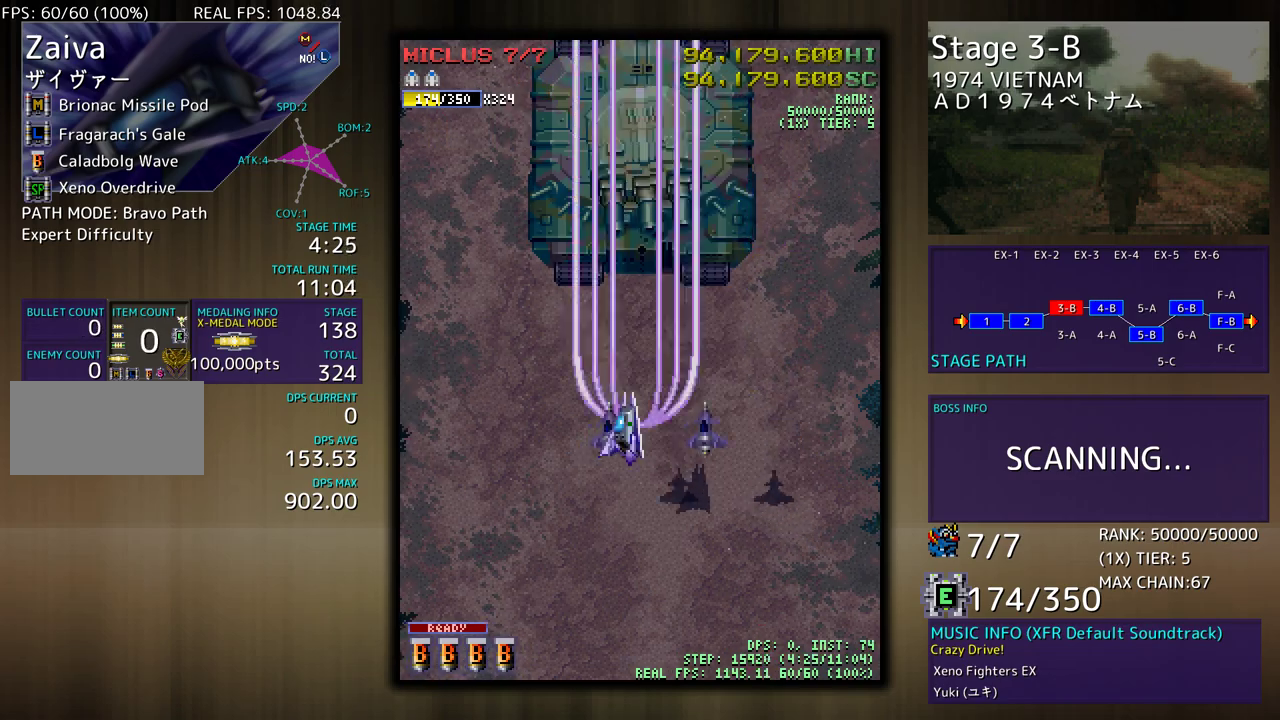
{"buttons": ["DPAD_DOWN", "DPAD_RIGHT"], "events": [[100, "DPAD_DOWN", "down"], [433, "DPAD_LEFT", "up"], [500, "DPAD_RIGHT", "down"]]}
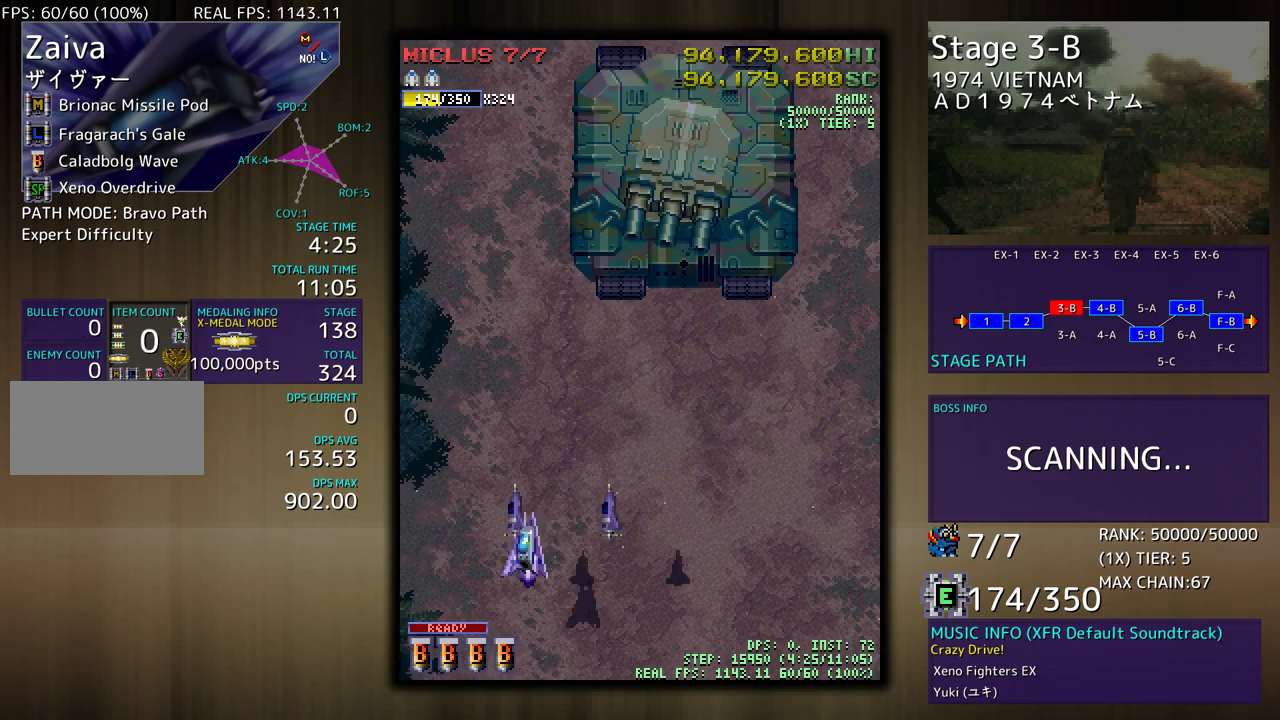
{"buttons": [], "events": [[333, "DPAD_RIGHT", "up"], [350, "DPAD_DOWN", "up"]]}
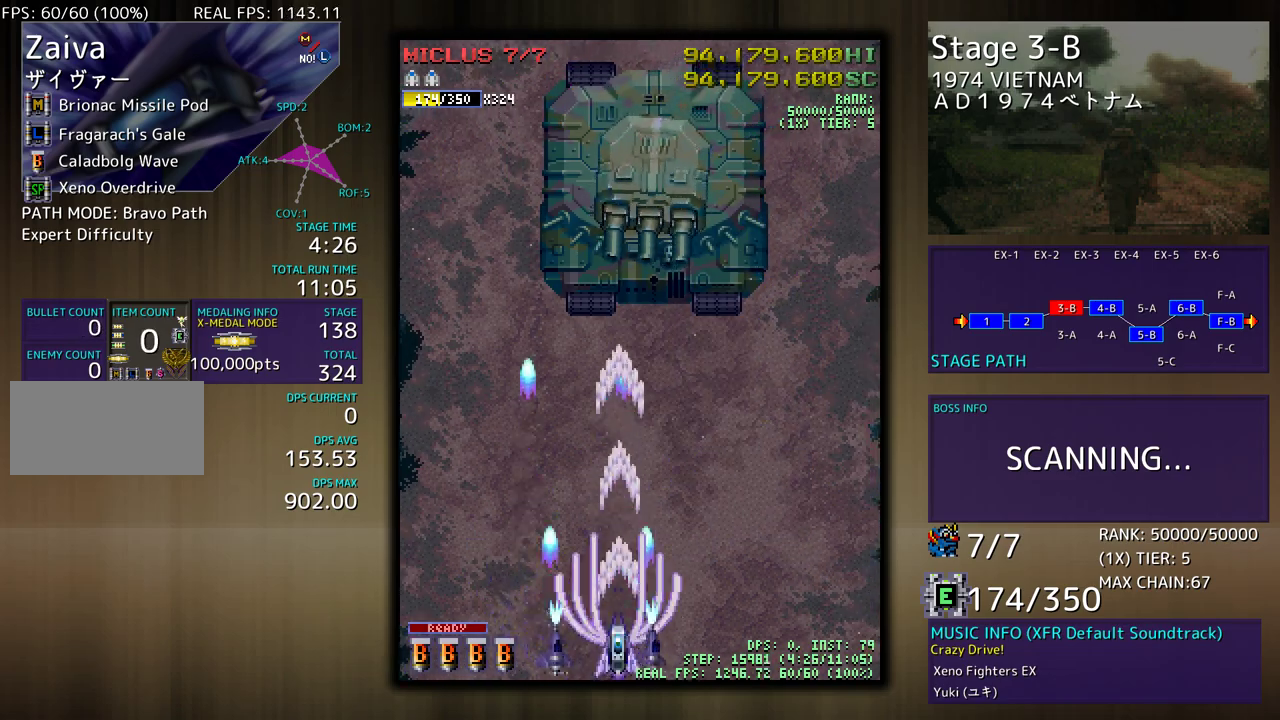
{"buttons": ["DPAD_RIGHT"], "events": [[500, "DPAD_RIGHT", "down"]]}
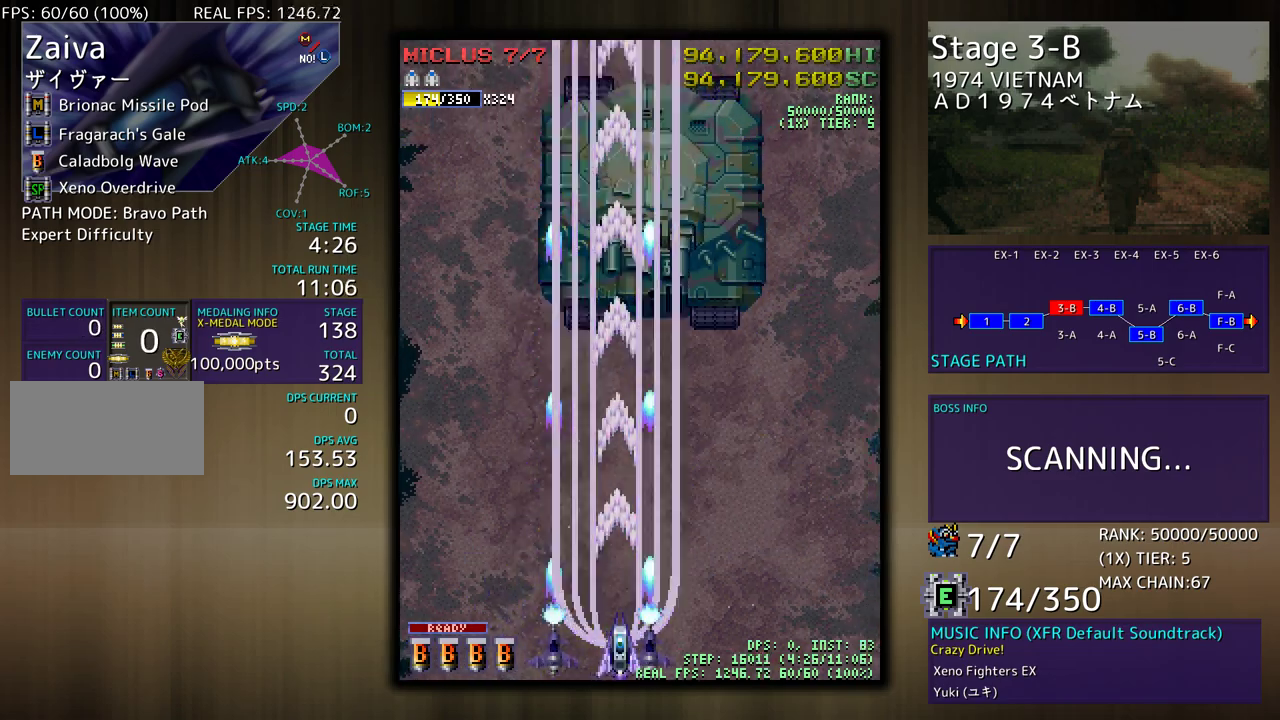
{"buttons": [], "events": [[83, "DPAD_RIGHT", "up"]]}
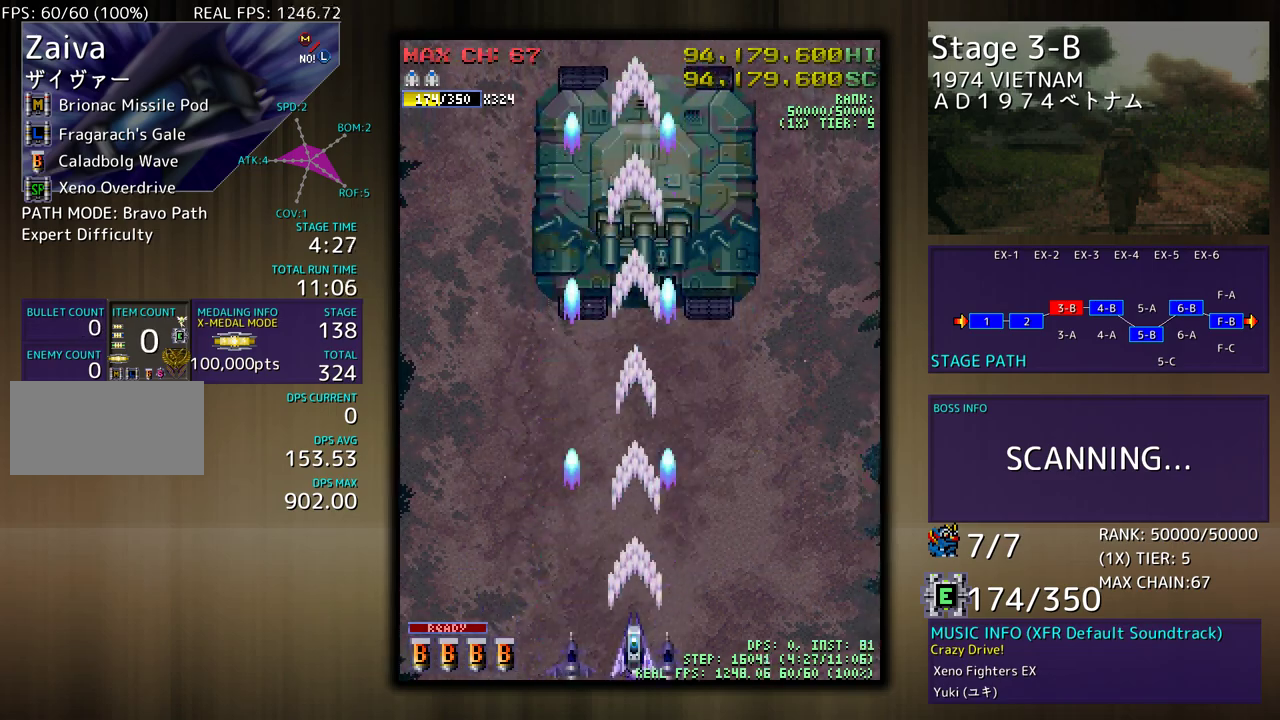
{"buttons": [], "events": [[350, "DPAD_LEFT", "down"], [483, "DPAD_LEFT", "up"]]}
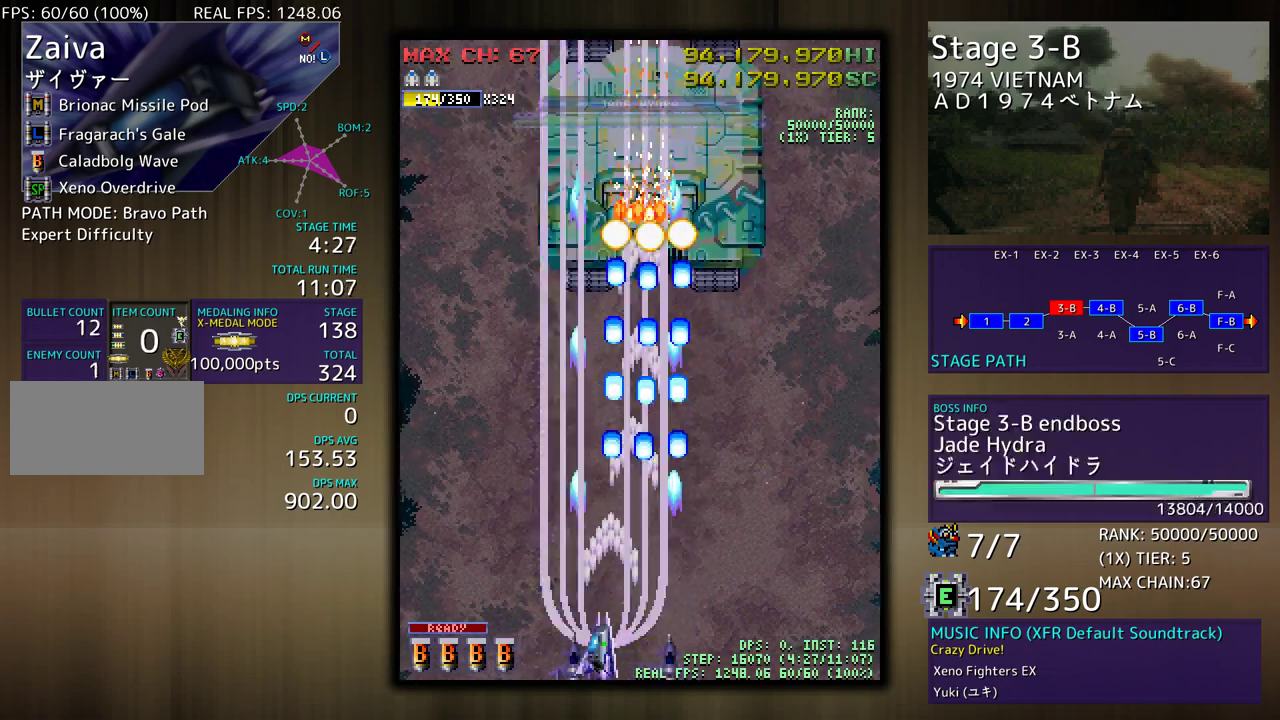
{"buttons": ["DPAD_UP", "DPAD_LEFT"], "events": [[67, "DPAD_LEFT", "down"], [483, "DPAD_UP", "down"]]}
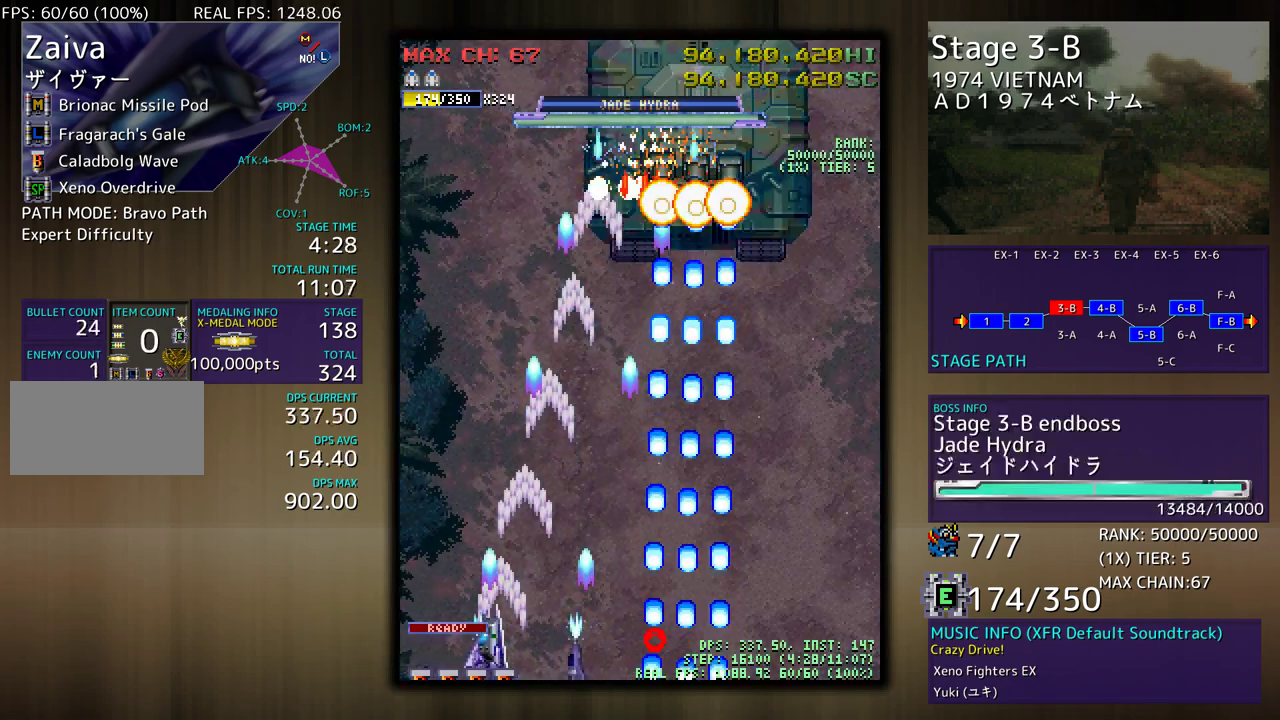
{"buttons": [], "events": [[200, "DPAD_LEFT", "up"], [217, "DPAD_UP", "up"], [300, "DPAD_RIGHT", "down"], [400, "DPAD_RIGHT", "up"]]}
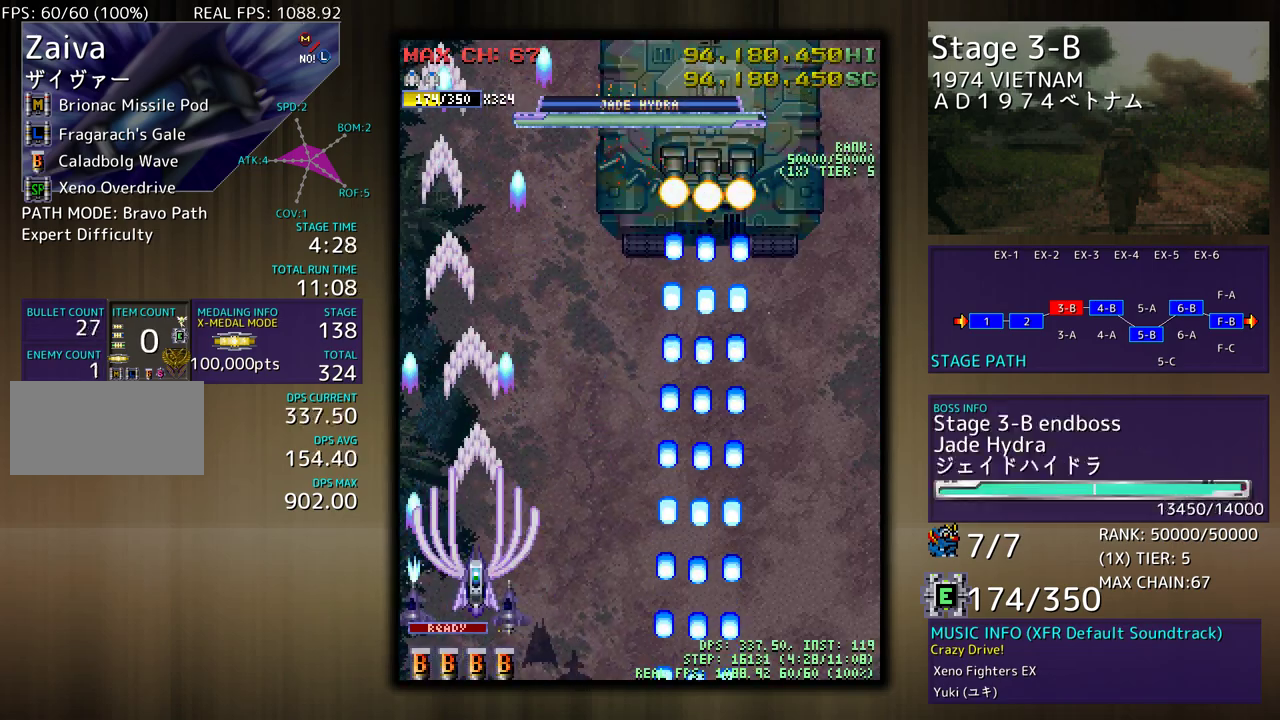
{"buttons": [], "events": [[33, "DPAD_RIGHT", "down"], [33, "DPAD_UP", "down"], [150, "DPAD_RIGHT", "up"], [183, "DPAD_UP", "up"], [317, "DPAD_DOWN", "down"], [367, "DPAD_RIGHT", "down"], [383, "DPAD_RIGHT", "up"], [433, "DPAD_DOWN", "up"]]}
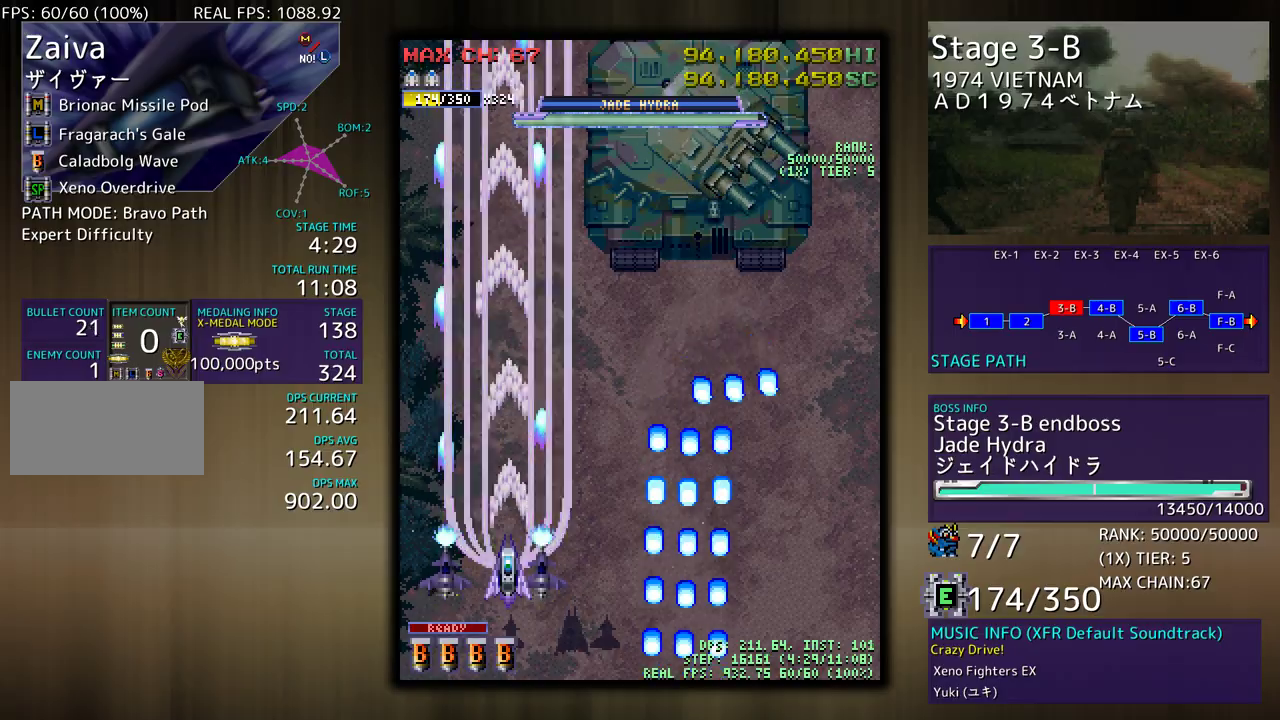
{"buttons": ["DPAD_DOWN", "DPAD_RIGHT"], "events": [[50, "DPAD_RIGHT", "down"], [67, "DPAD_UP", "down"], [83, "DPAD_UP", "up"], [200, "DPAD_UP", "down"], [350, "DPAD_UP", "up"], [400, "DPAD_DOWN", "down"]]}
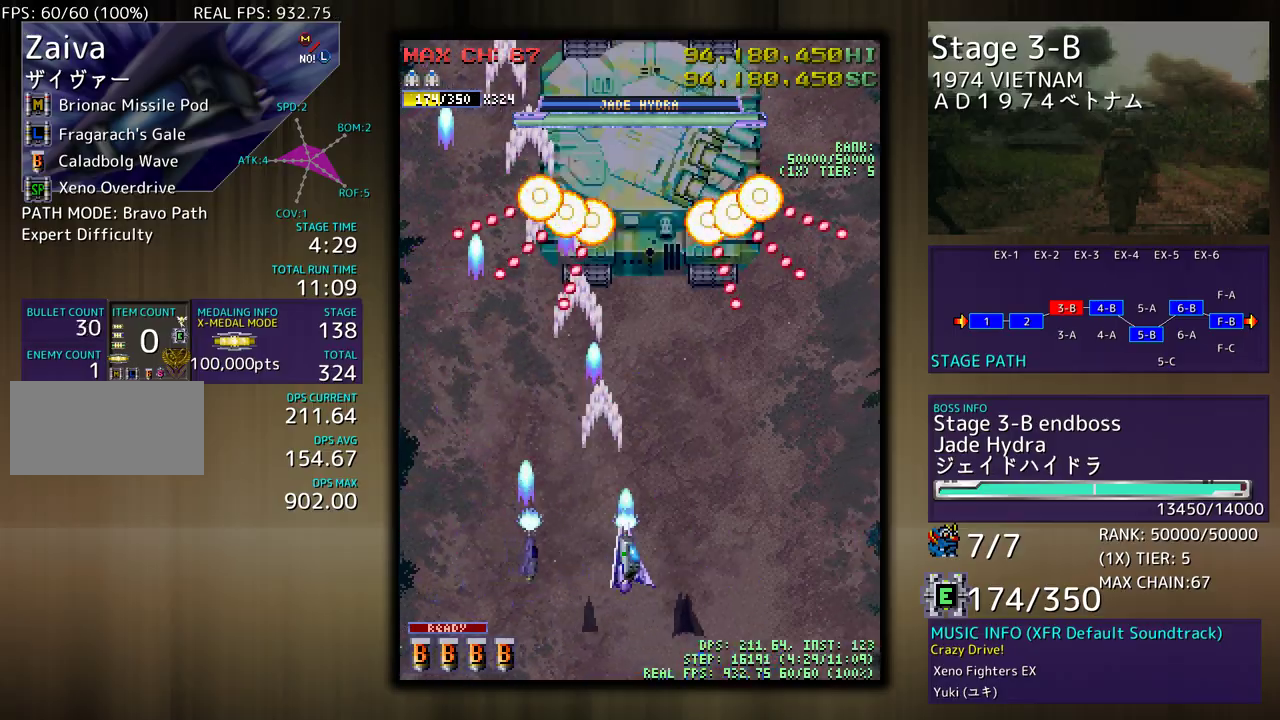
{"buttons": ["DPAD_DOWN"], "events": [[133, "DPAD_RIGHT", "up"], [233, "DPAD_DOWN", "up"], [450, "DPAD_DOWN", "down"]]}
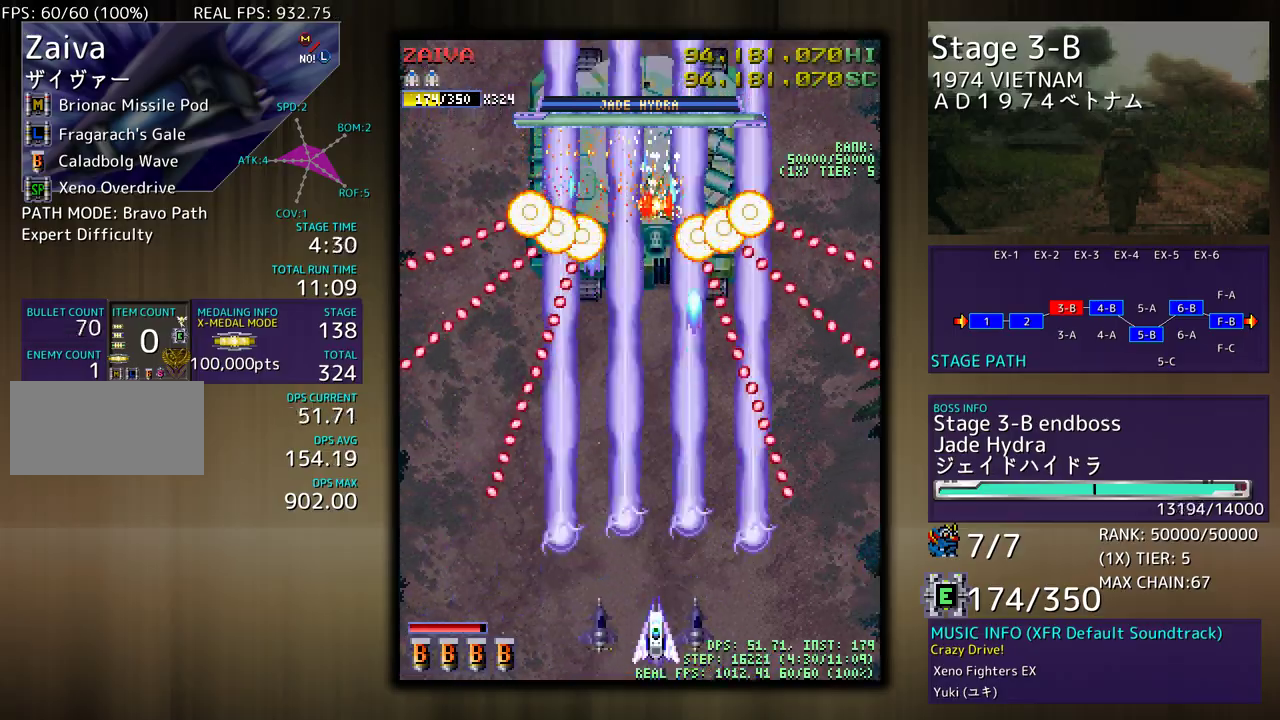
{"buttons": [], "events": [[150, "DPAD_LEFT", "down"], [183, "DPAD_DOWN", "up"], [283, "DPAD_LEFT", "up"]]}
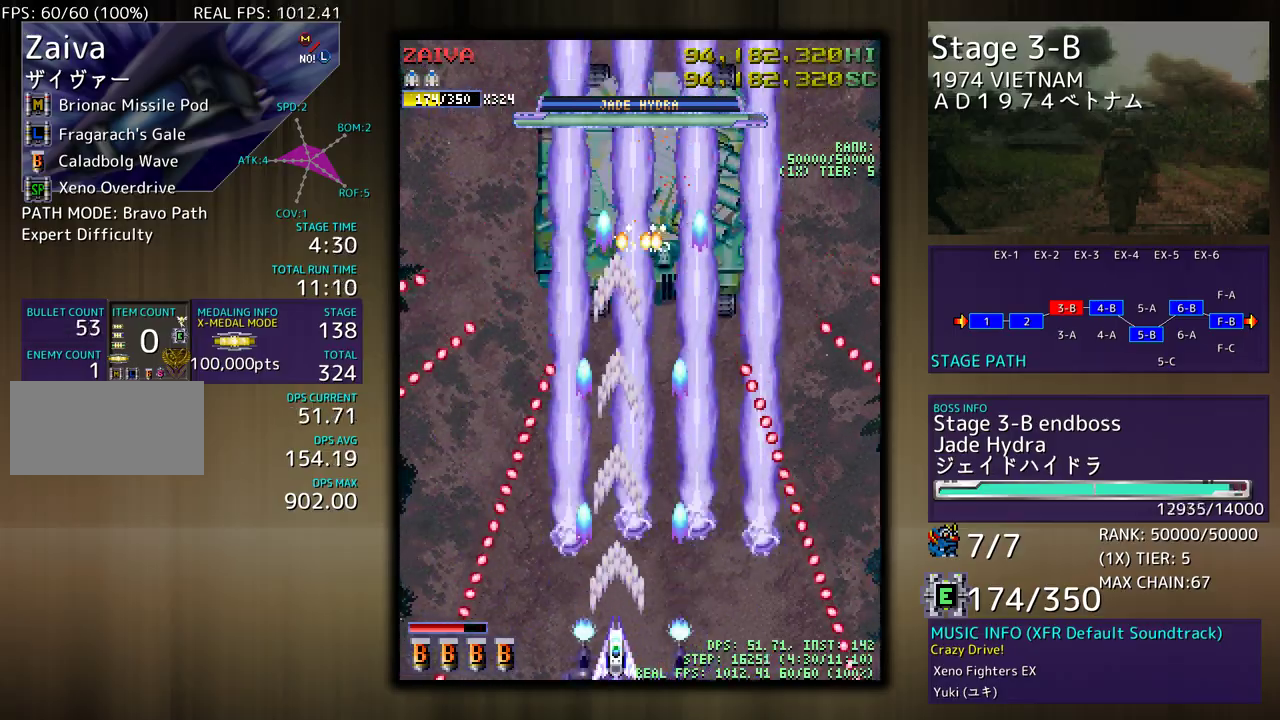
{"buttons": ["DPAD_UP"], "events": [[333, "DPAD_UP", "down"]]}
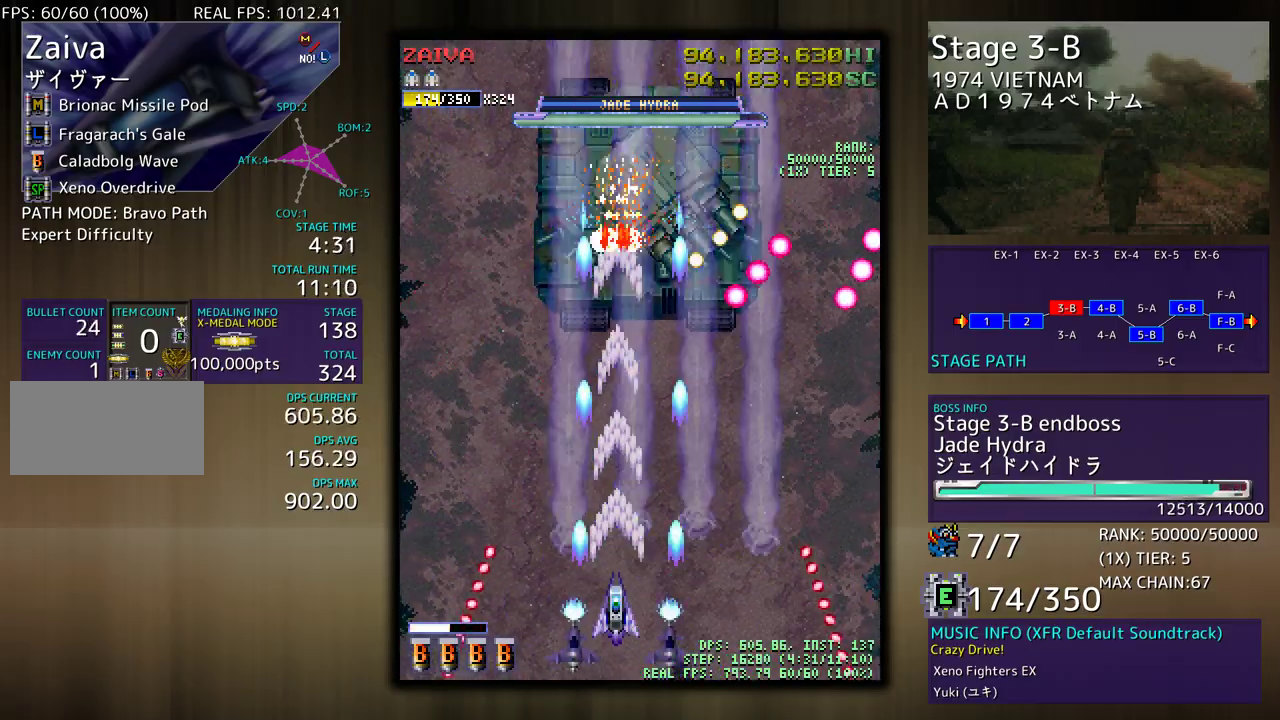
{"buttons": [], "events": [[67, "DPAD_UP", "up"], [167, "DPAD_DOWN", "down"], [300, "DPAD_RIGHT", "down"], [433, "DPAD_RIGHT", "up"], [450, "DPAD_DOWN", "up"]]}
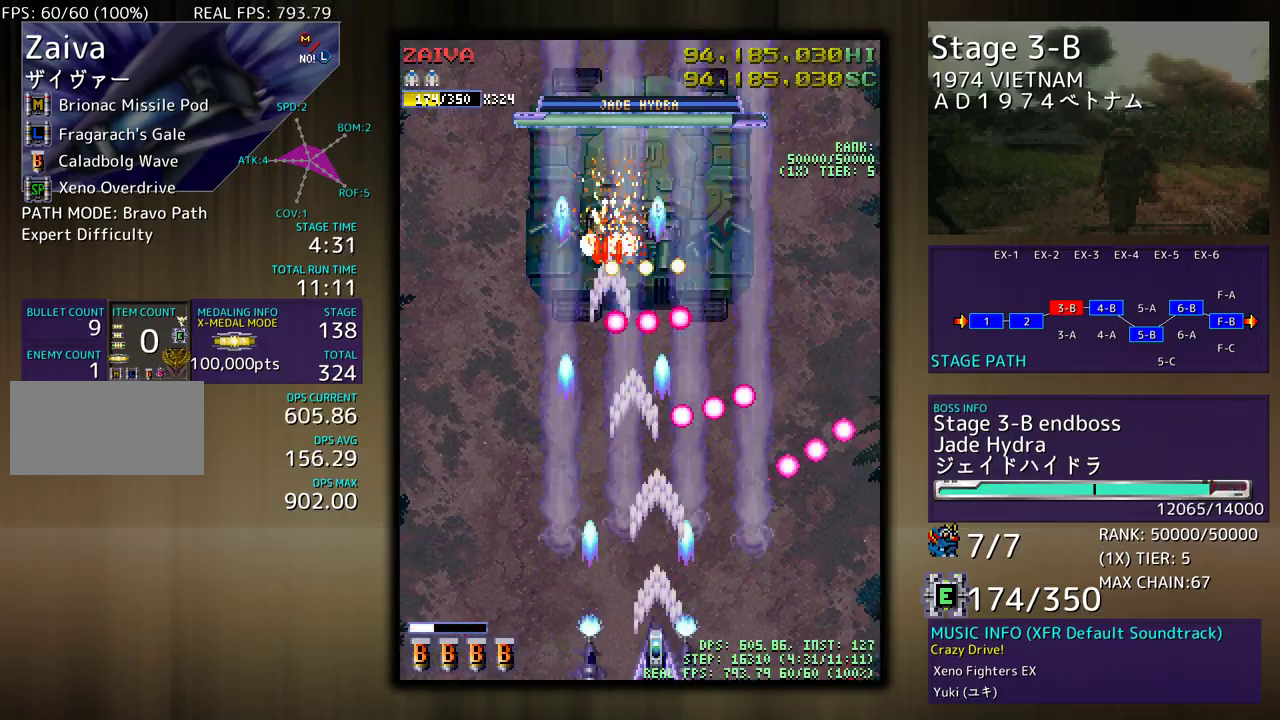
{"buttons": ["DPAD_DOWN", "DPAD_RIGHT"], "events": [[317, "DPAD_RIGHT", "down"], [350, "DPAD_DOWN", "down"]]}
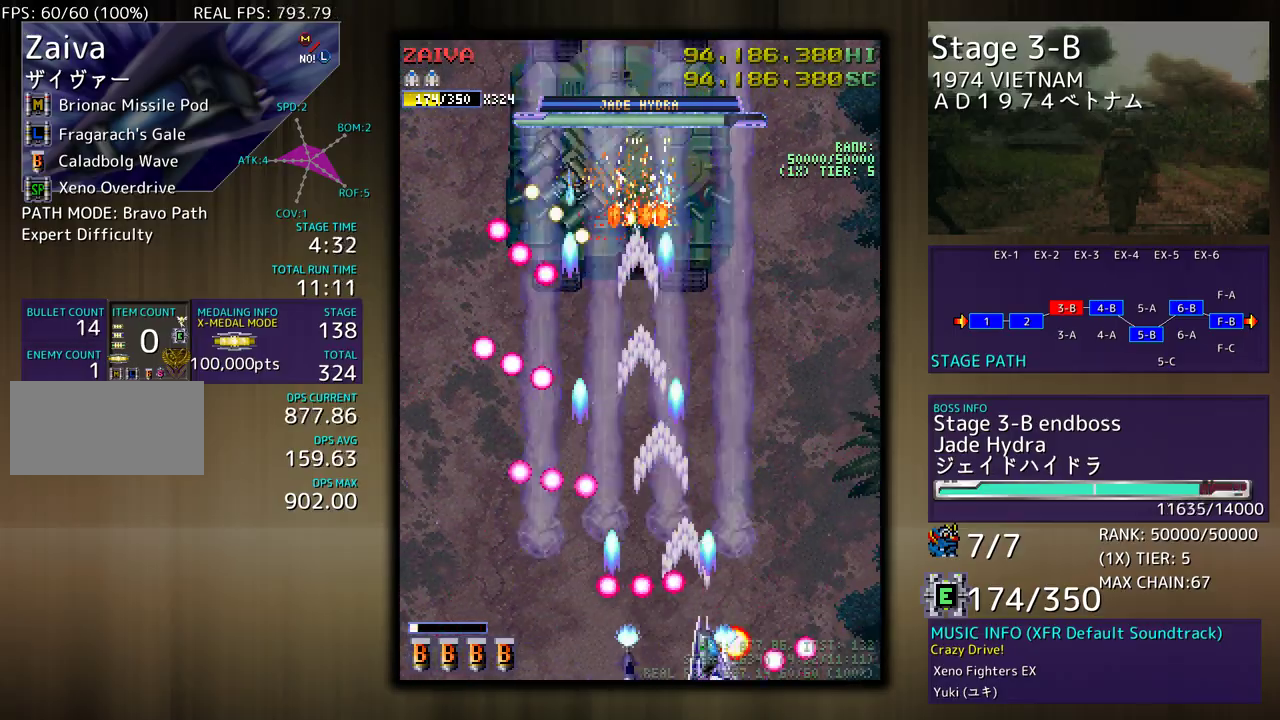
{"buttons": [], "events": [[17, "DPAD_DOWN", "up"], [67, "DPAD_UP", "down"], [433, "DPAD_RIGHT", "up"], [450, "DPAD_UP", "up"]]}
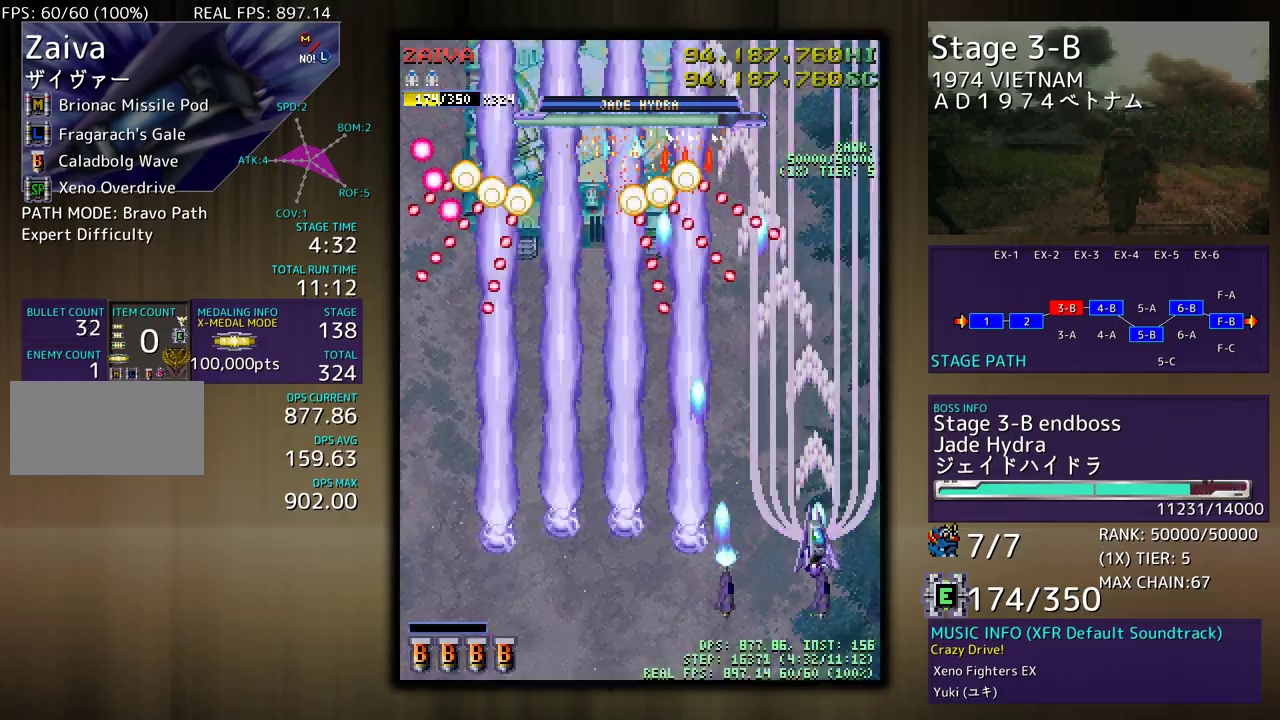
{"buttons": ["DPAD_DOWN", "DPAD_LEFT"], "events": [[83, "DPAD_DOWN", "down"], [83, "DPAD_LEFT", "down"]]}
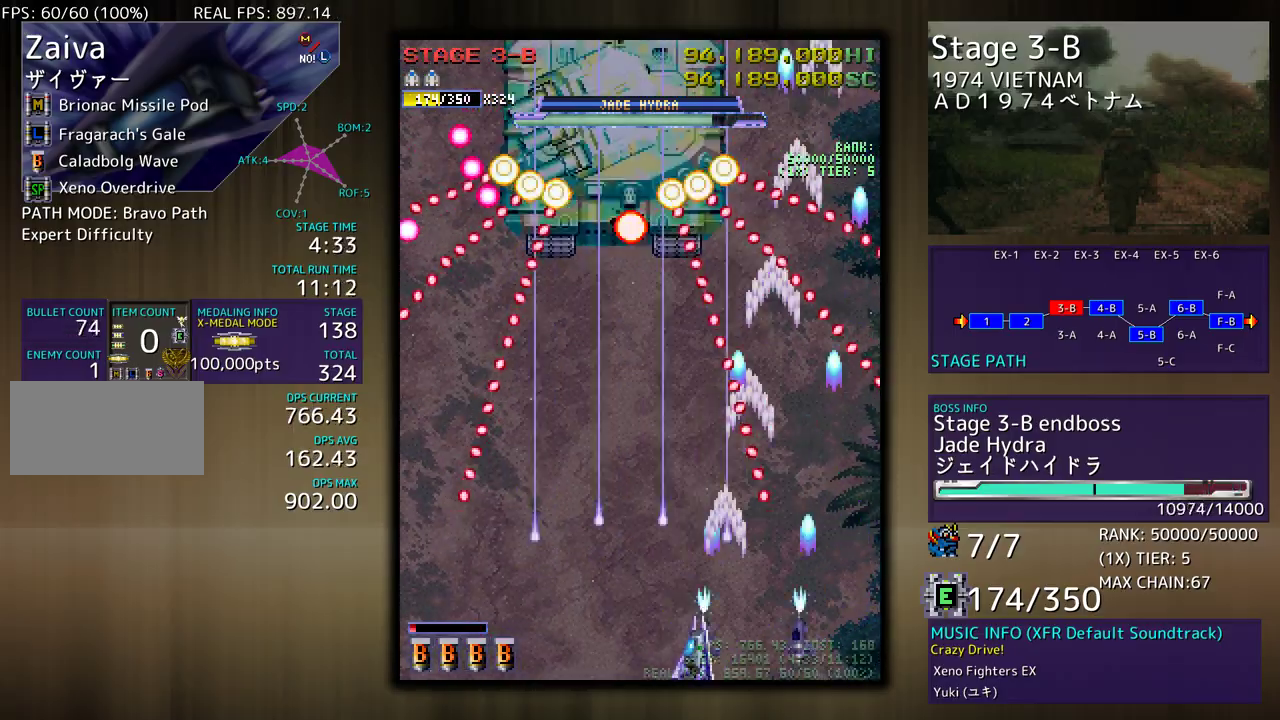
{"buttons": ["DPAD_LEFT"], "events": [[50, "DPAD_DOWN", "up"], [183, "DPAD_LEFT", "up"], [267, "DPAD_LEFT", "down"], [400, "DPAD_LEFT", "up"], [500, "DPAD_LEFT", "down"]]}
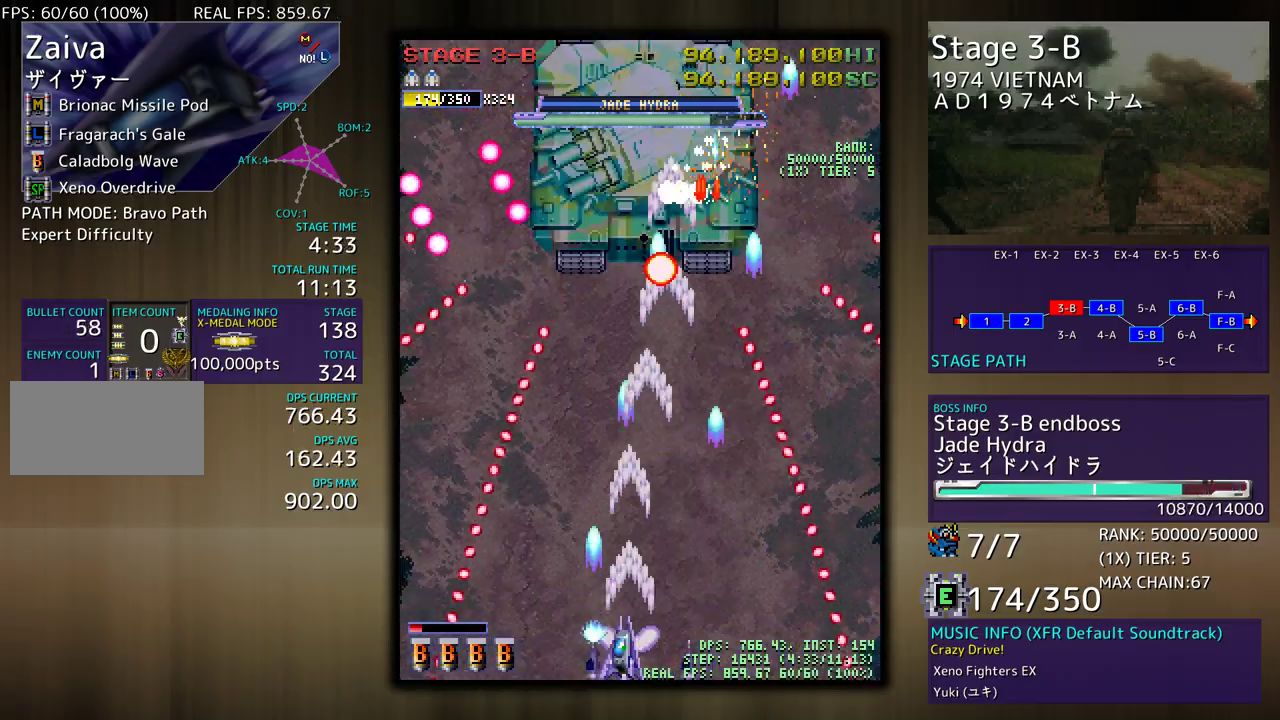
{"buttons": ["DPAD_UP"], "events": [[83, "DPAD_LEFT", "up"], [483, "DPAD_UP", "down"]]}